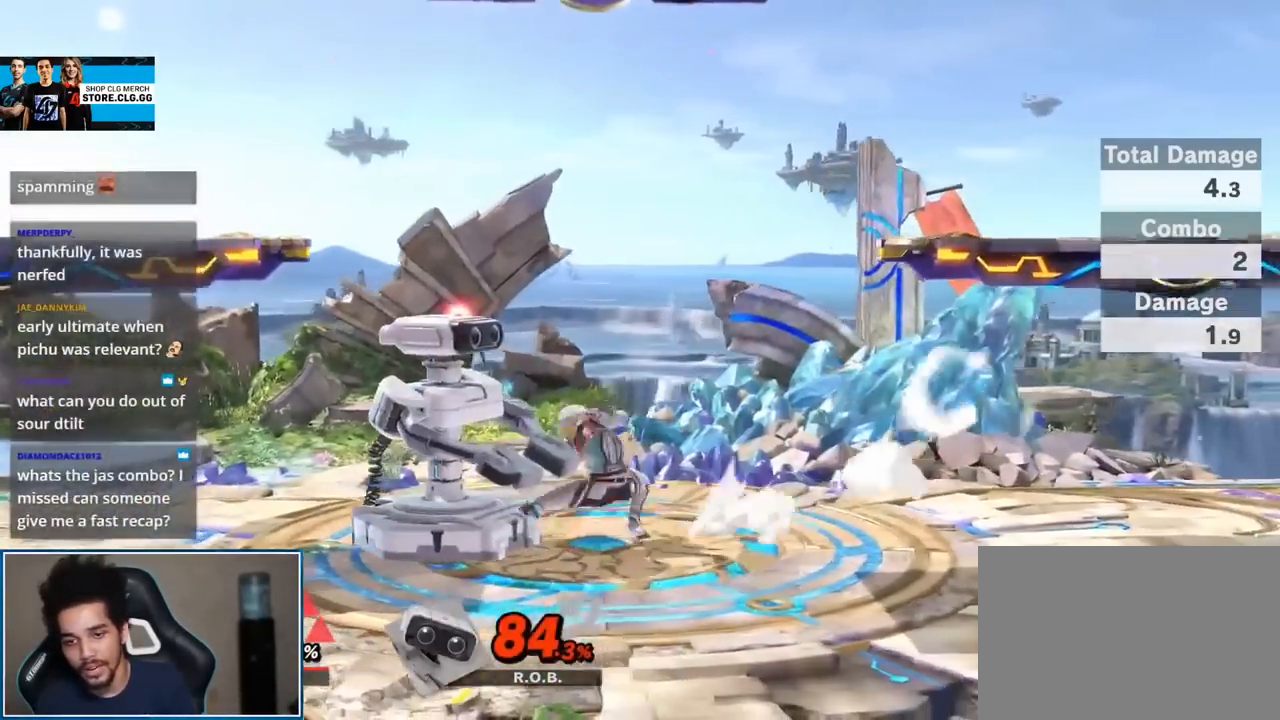
Gameplay with a controller (Nintendo layout); each line is a JSON object with the inputs held at the frame after it. "events" lists button and stick changes between this image and that frame as [ms after this image, input, new state], when the widget could be followed in between. Not read: L3 R3.
{"buttons": [], "left_stick": "left", "right_stick": "center", "events": [[133, "right_stick", "center"], [433, "left_stick", "left"]]}
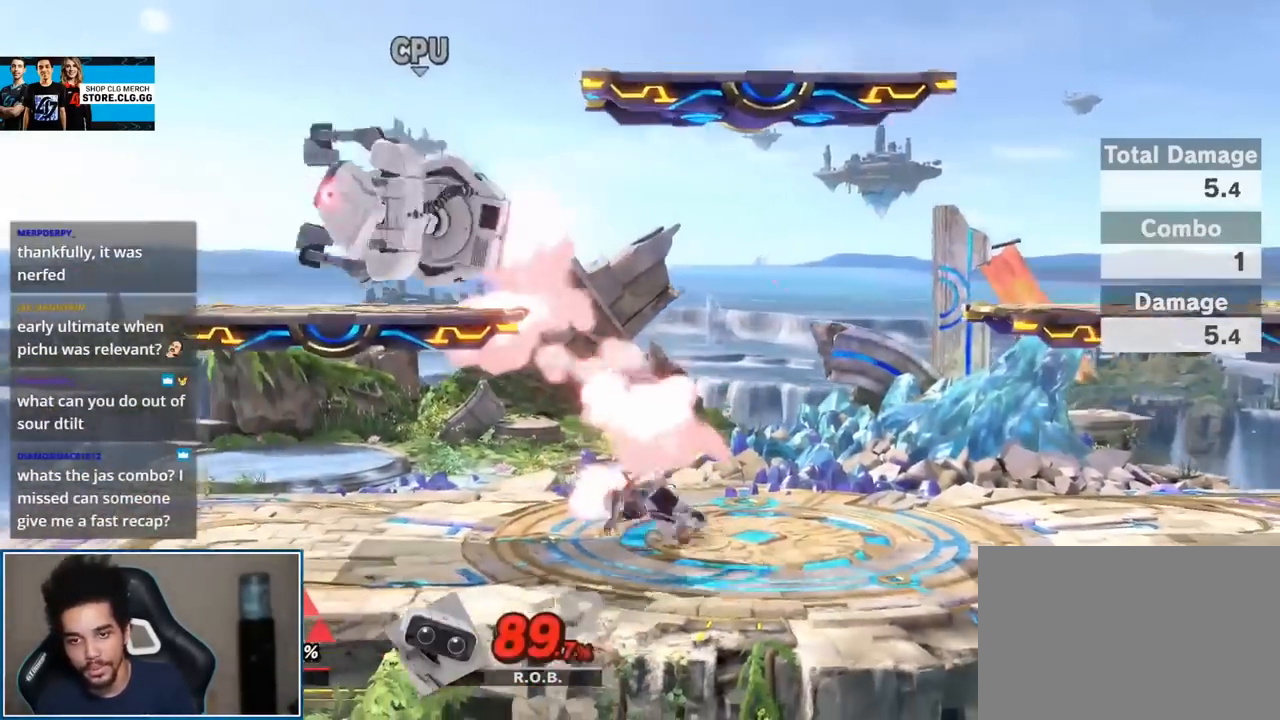
{"buttons": [], "left_stick": "down", "right_stick": "center", "events": [[67, "Y", "down"], [100, "Y", "up"], [200, "left_stick", "center"], [250, "left_stick", "right"], [283, "right_stick", "up"], [467, "left_stick", "down"], [467, "right_stick", "center"]]}
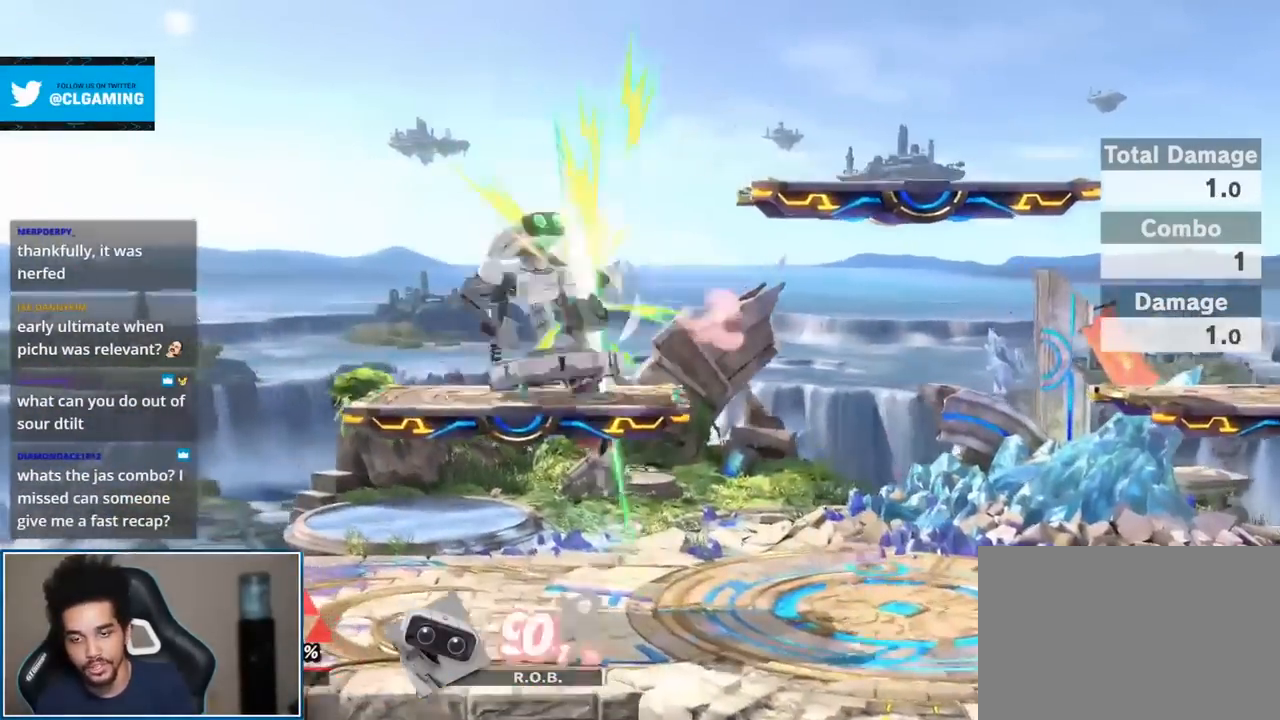
{"buttons": [], "left_stick": "center", "right_stick": "center", "events": [[100, "left_stick", "center"], [250, "A", "down"], [250, "left_stick", "up"], [317, "A", "up"], [350, "left_stick", "center"]]}
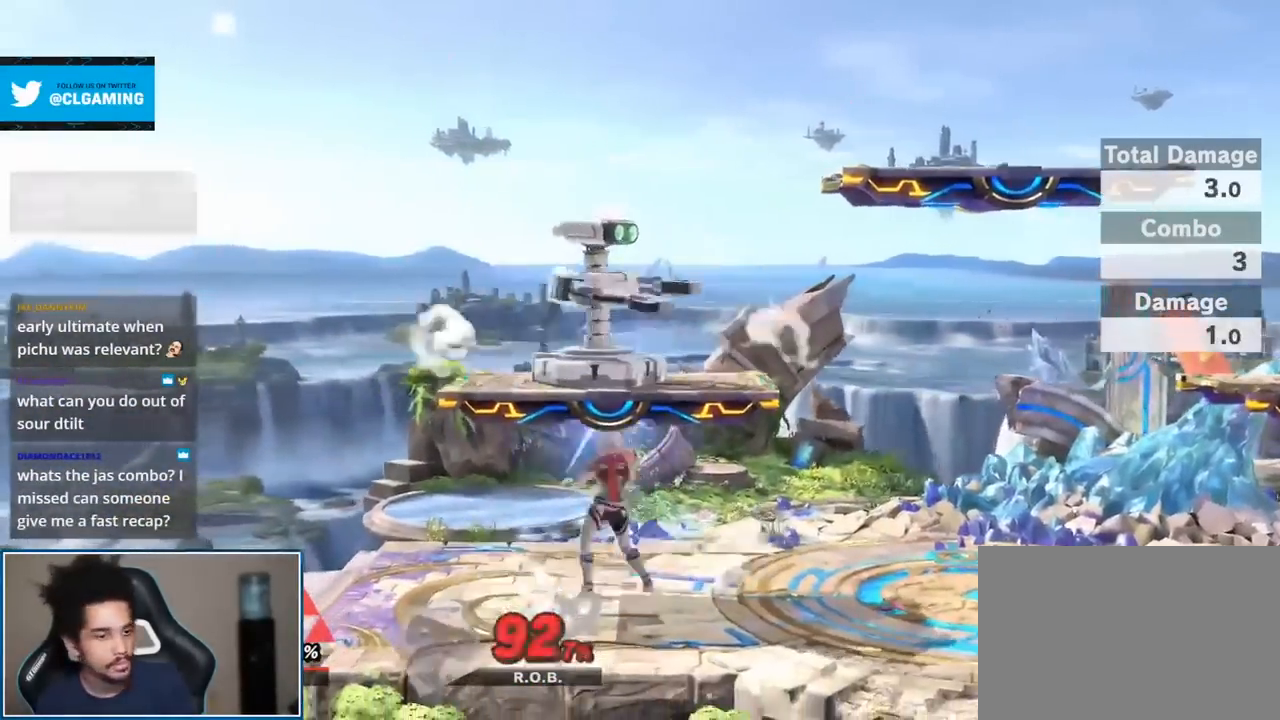
{"buttons": [], "left_stick": "center", "right_stick": "center", "events": []}
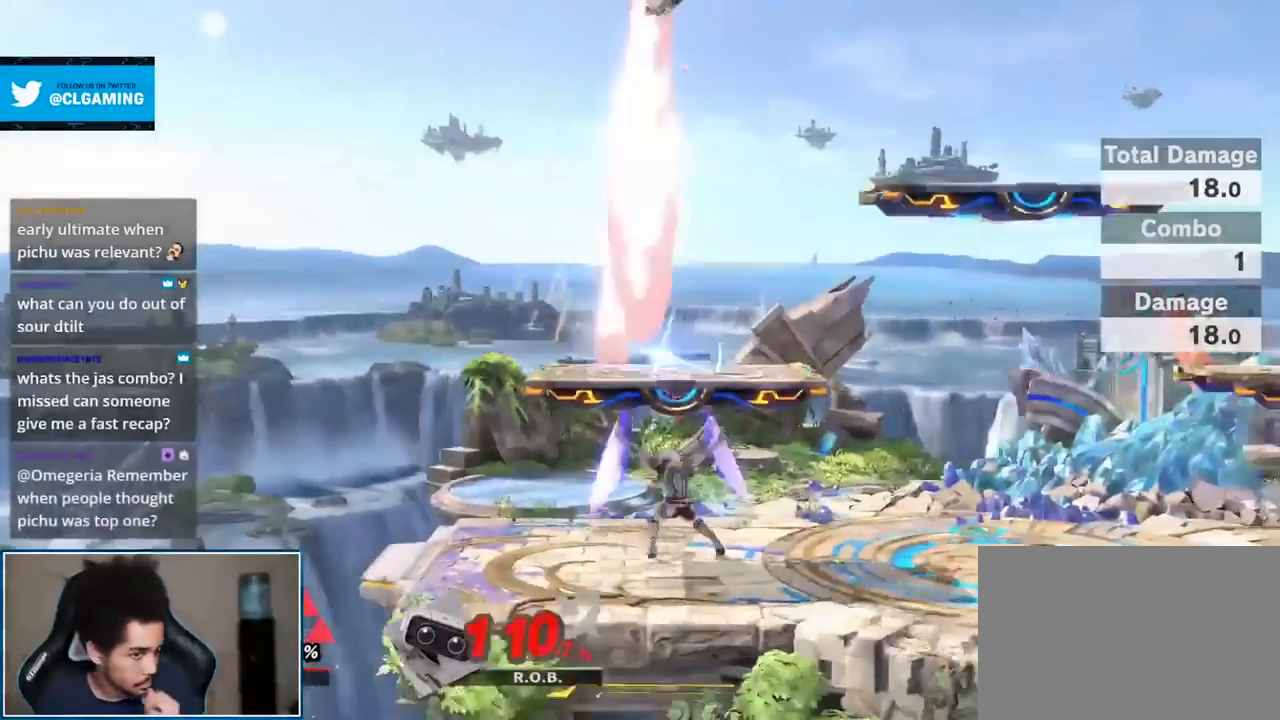
{"buttons": [], "left_stick": "center", "right_stick": "center", "events": []}
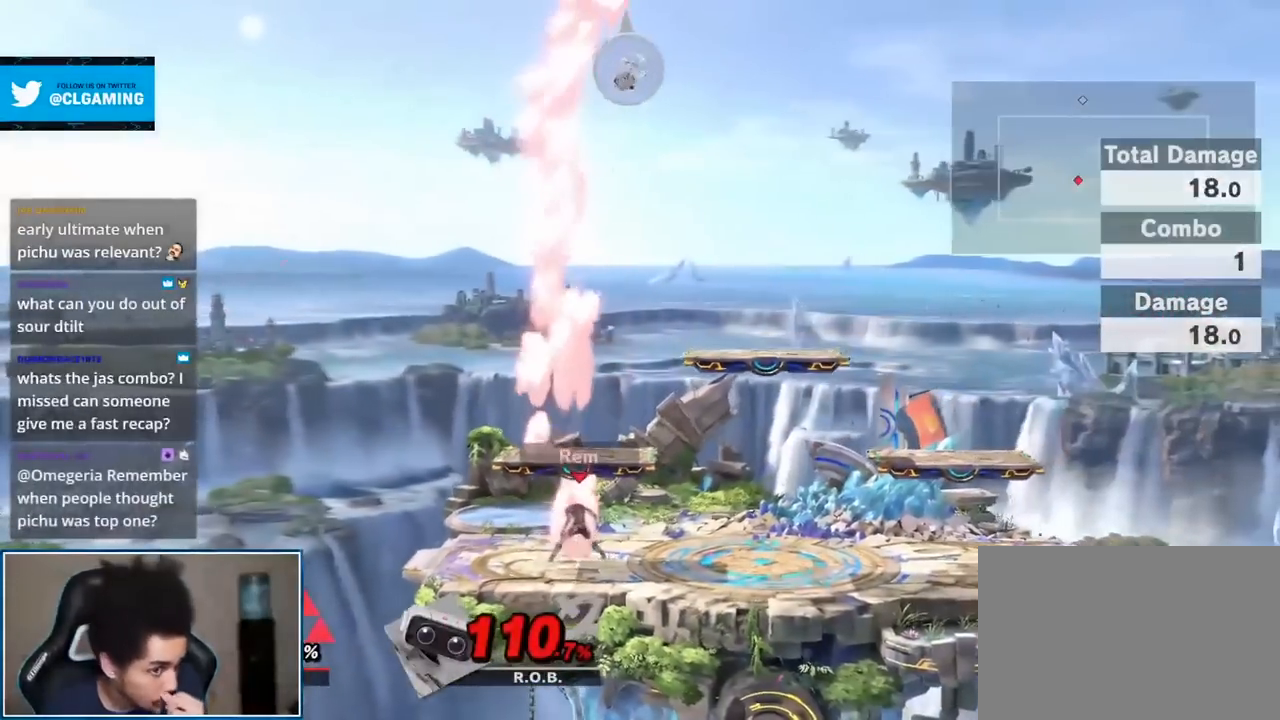
{"buttons": [], "left_stick": "center", "right_stick": "center", "events": []}
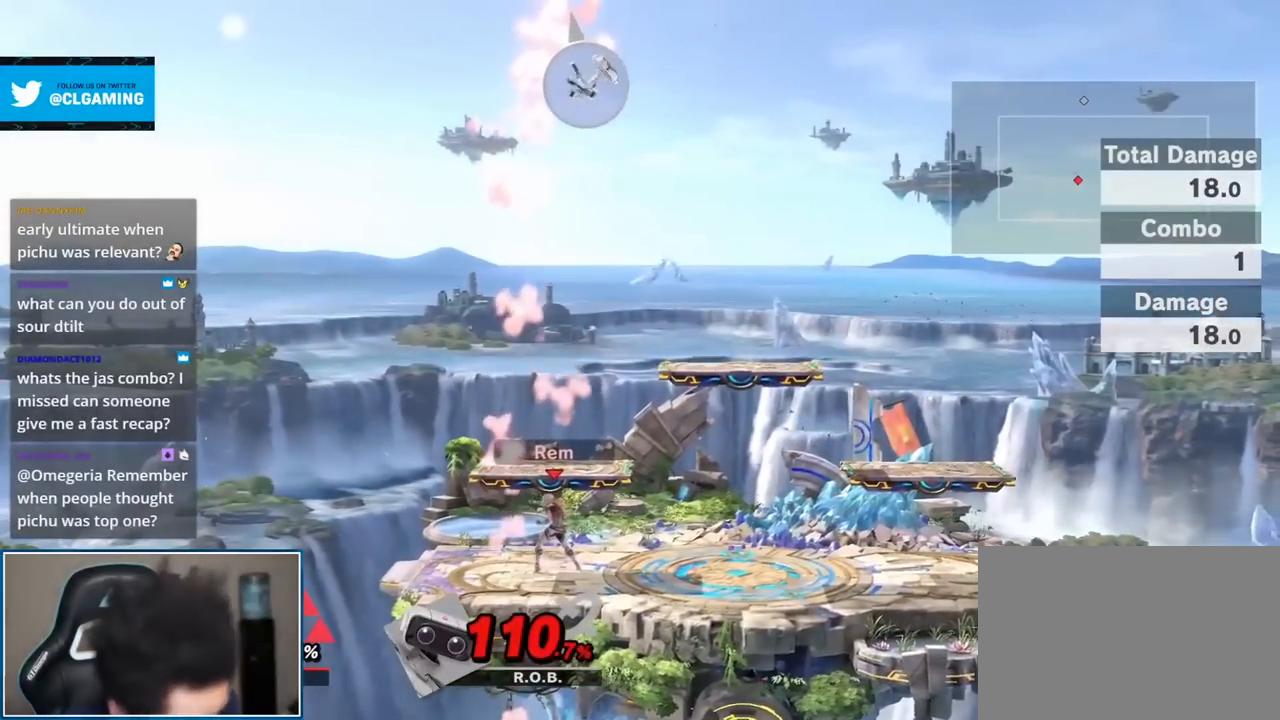
{"buttons": [], "left_stick": "center", "right_stick": "center", "events": []}
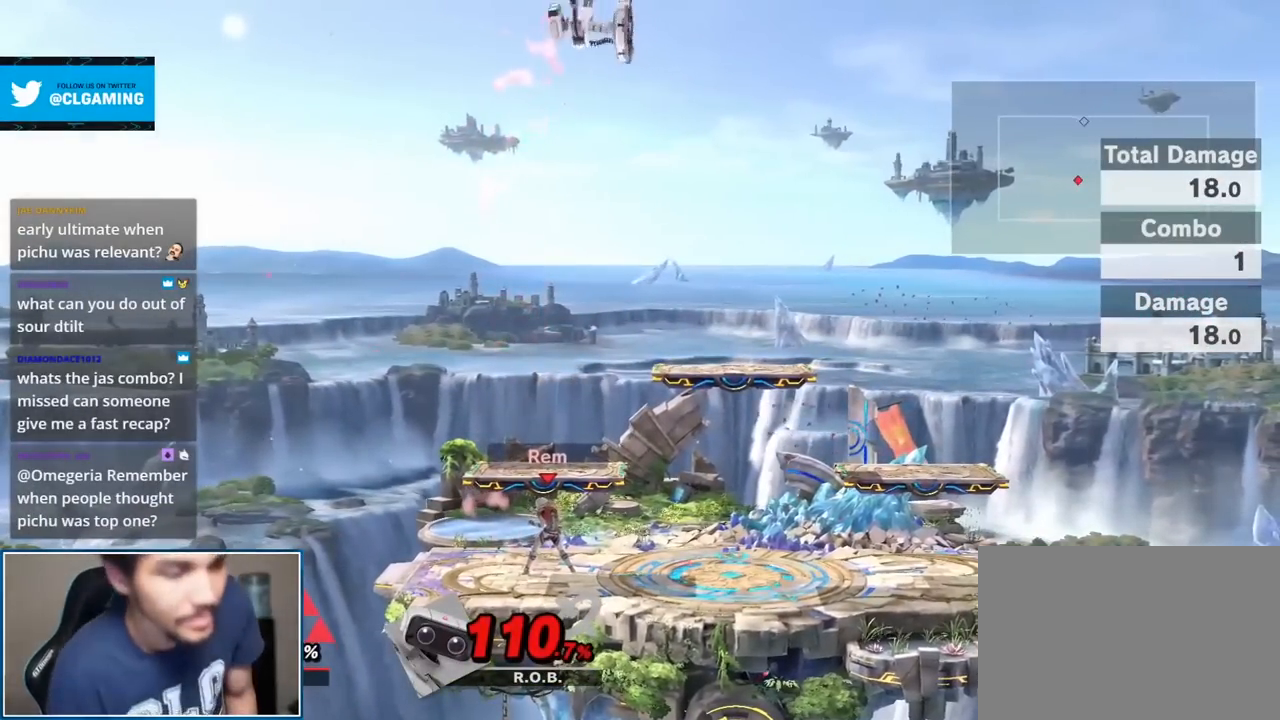
{"buttons": [], "left_stick": "center", "right_stick": "center", "events": []}
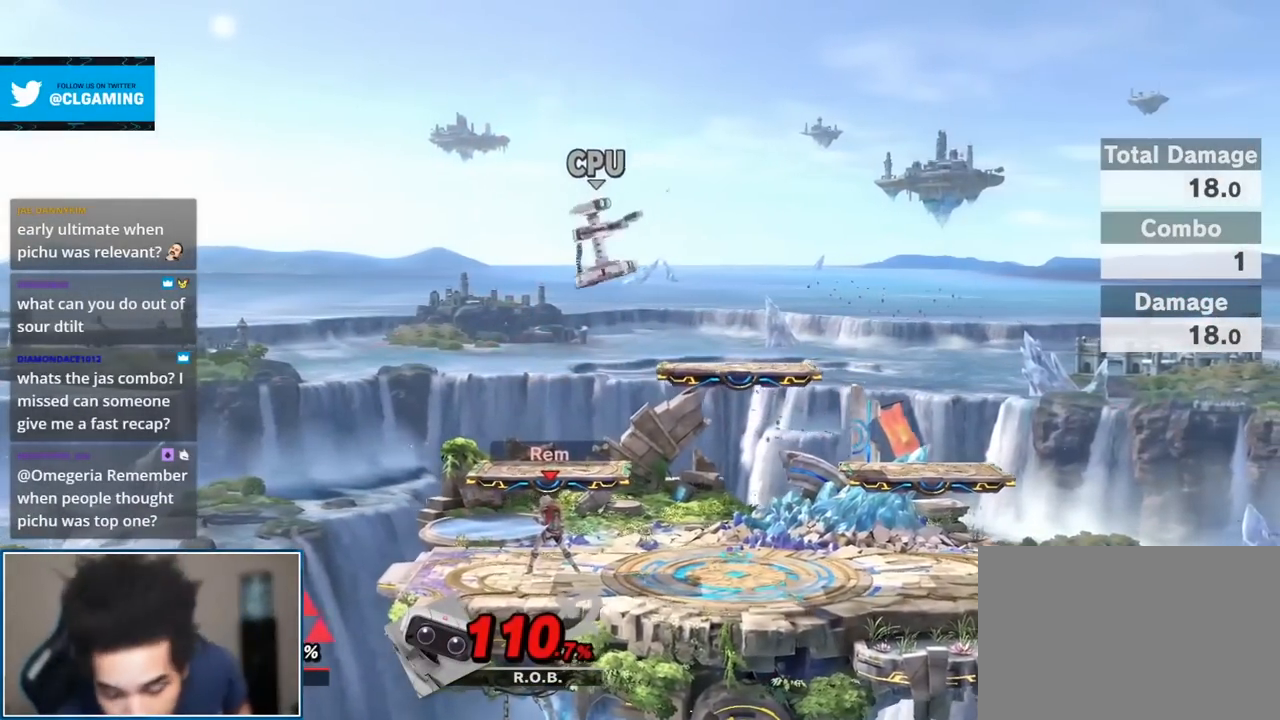
{"buttons": ["A", "L1", "R1"], "left_stick": "center", "right_stick": "center", "events": [[417, "L1", "down"], [433, "A", "down"], [433, "R1", "down"]]}
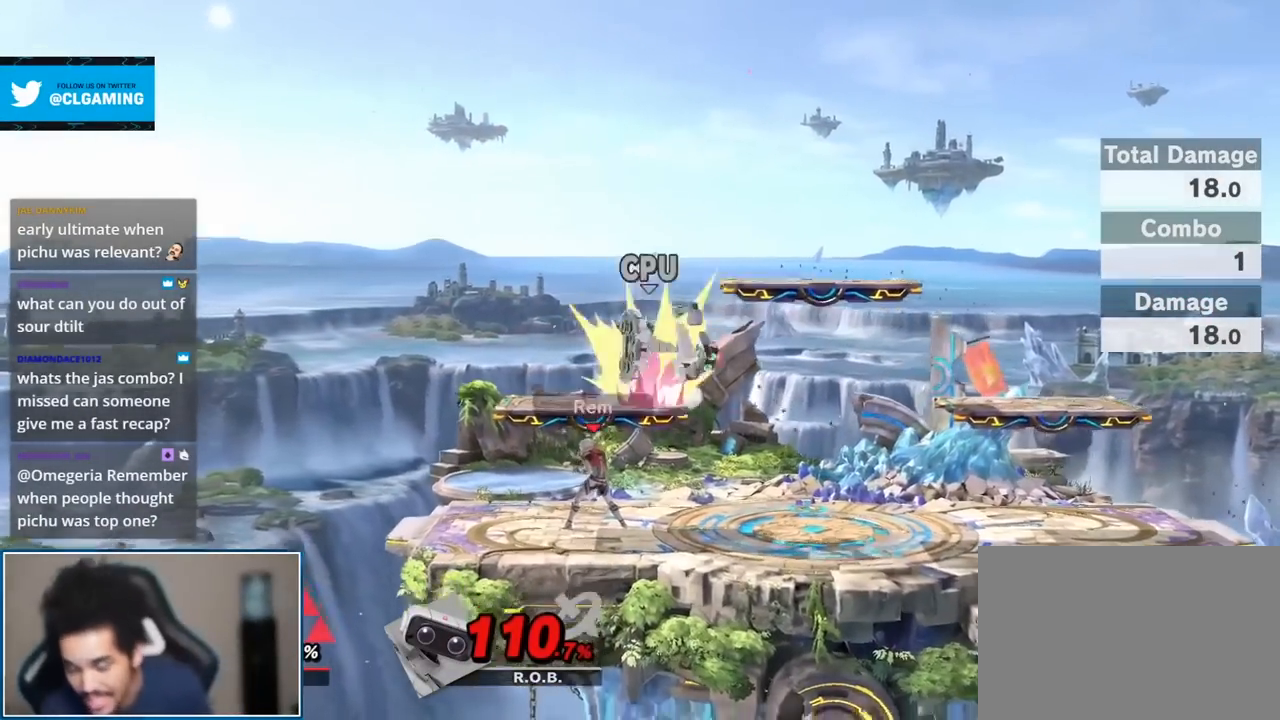
{"buttons": [], "left_stick": "center", "right_stick": "center", "events": [[67, "A", "up"], [67, "R1", "up"], [100, "L1", "up"], [283, "B", "down"], [417, "B", "up"]]}
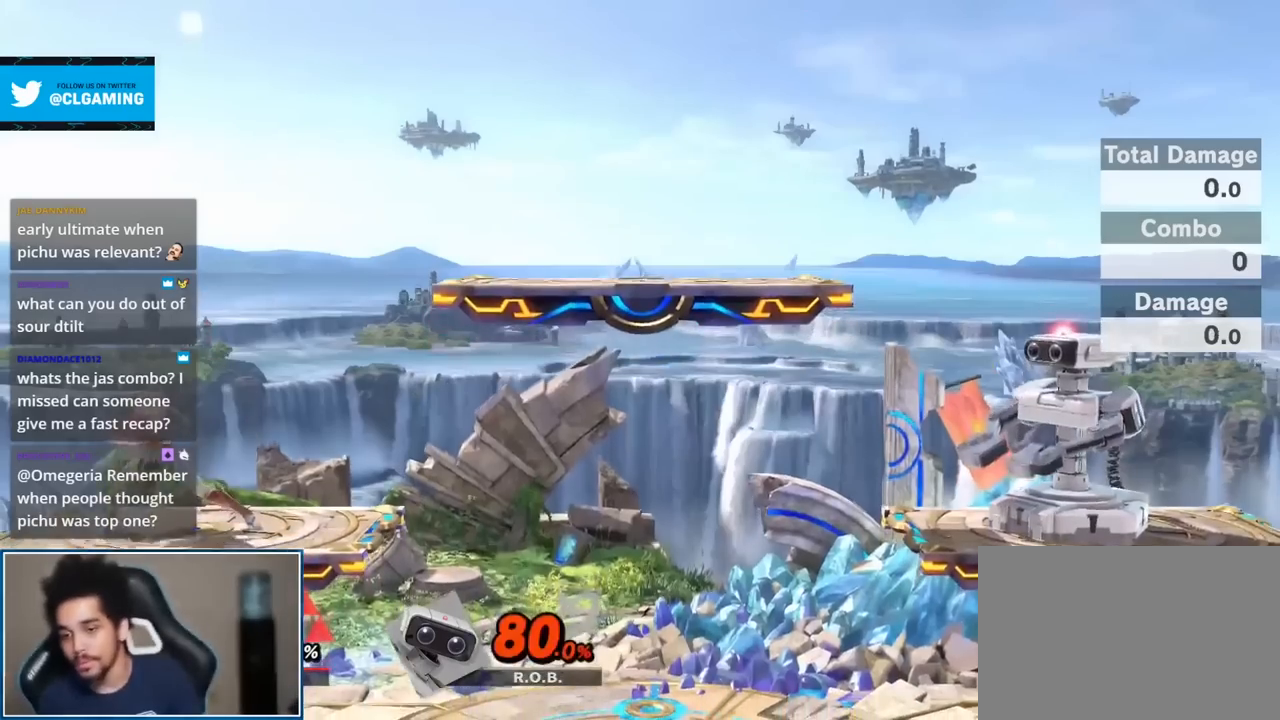
{"buttons": [], "left_stick": "center", "right_stick": "center", "events": [[217, "START", "down"], [350, "START", "up"]]}
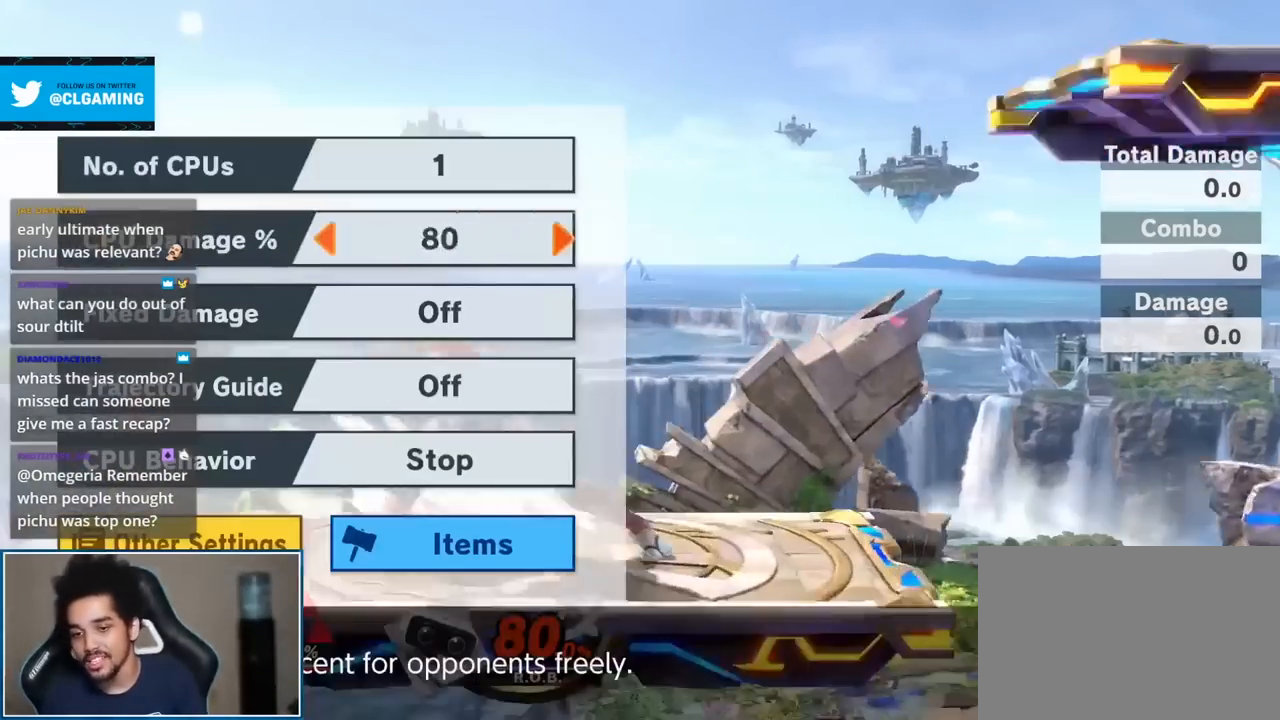
{"buttons": [], "left_stick": "left", "right_stick": "center", "events": [[350, "left_stick", "left"]]}
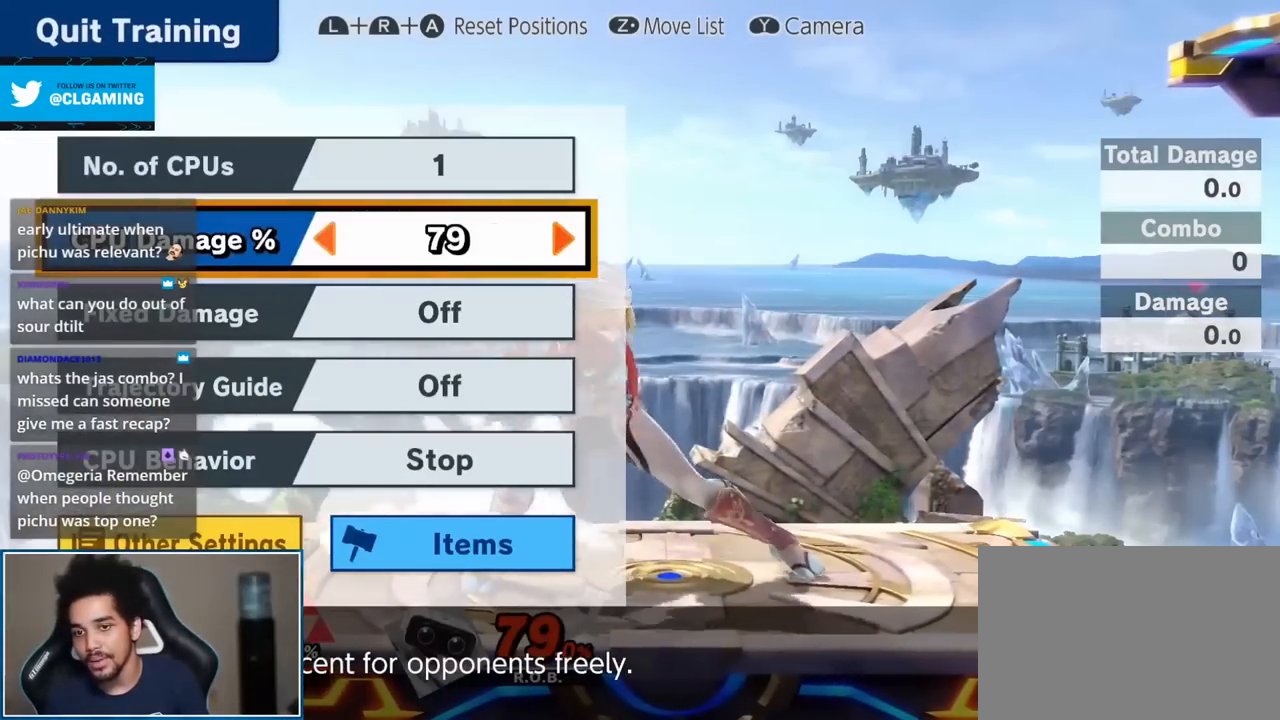
{"buttons": [], "left_stick": "left", "right_stick": "center", "events": []}
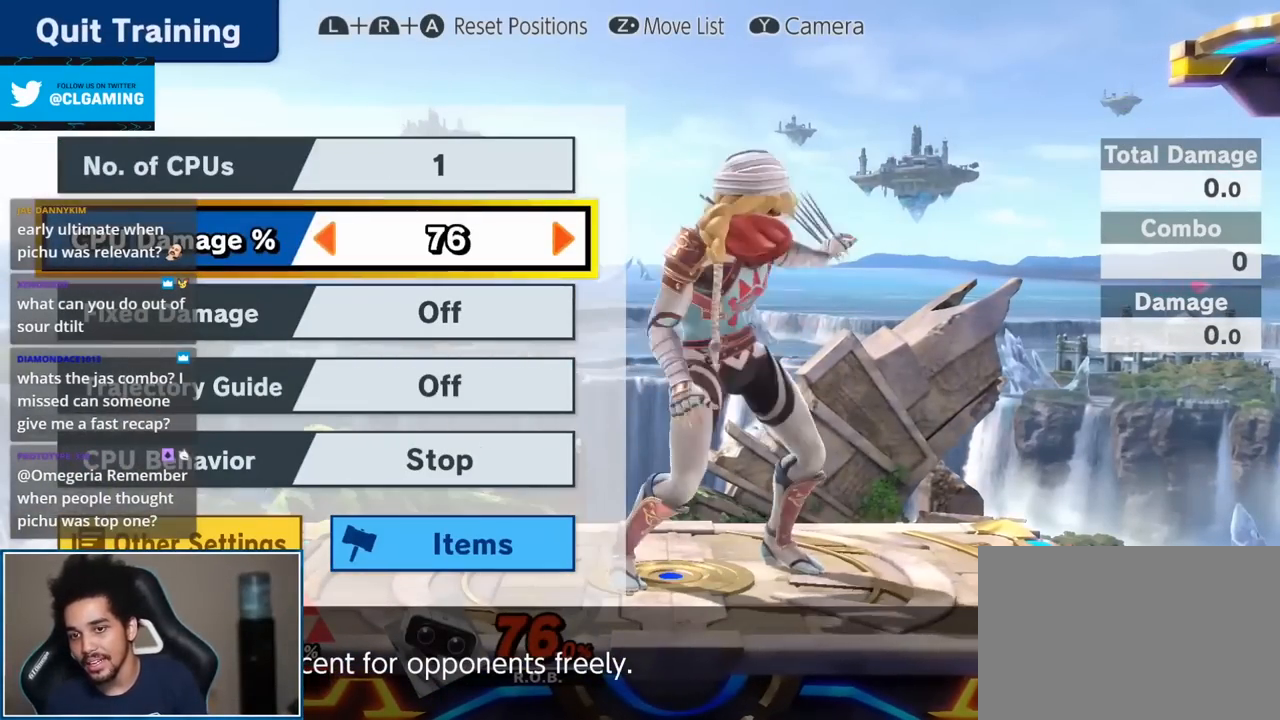
{"buttons": [], "left_stick": "left", "right_stick": "center", "events": []}
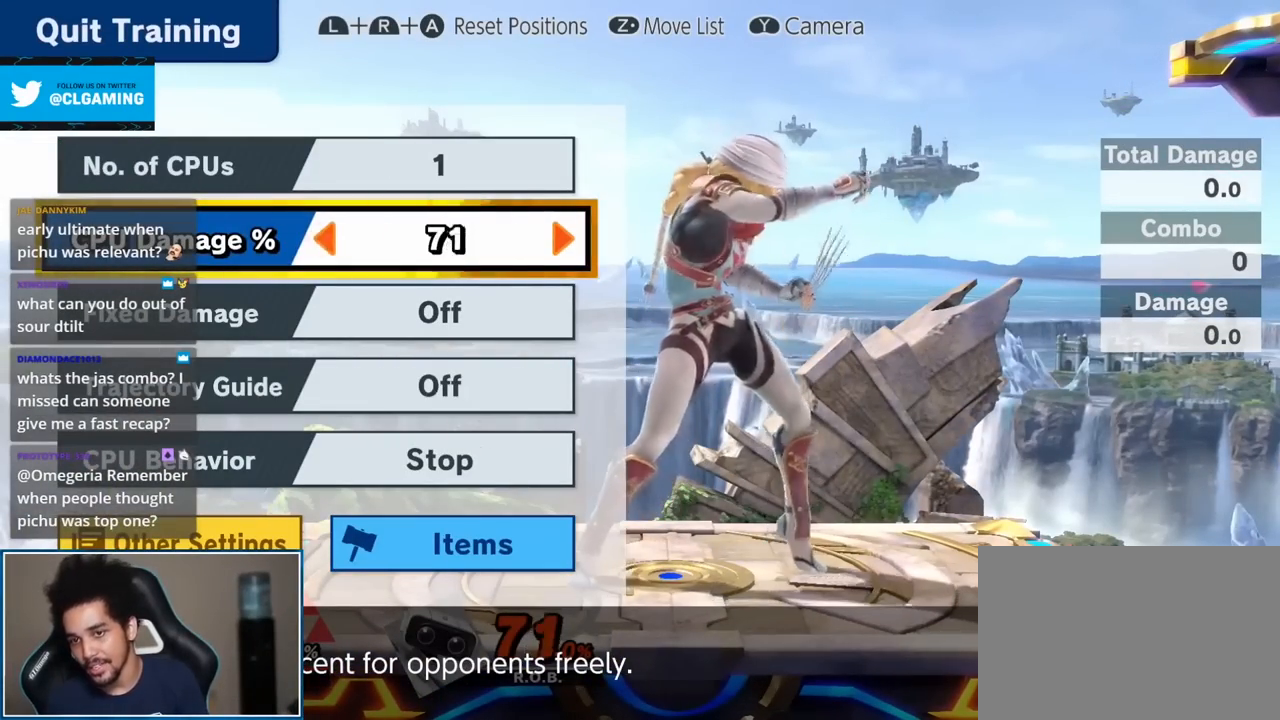
{"buttons": [], "left_stick": "left", "right_stick": "center", "events": []}
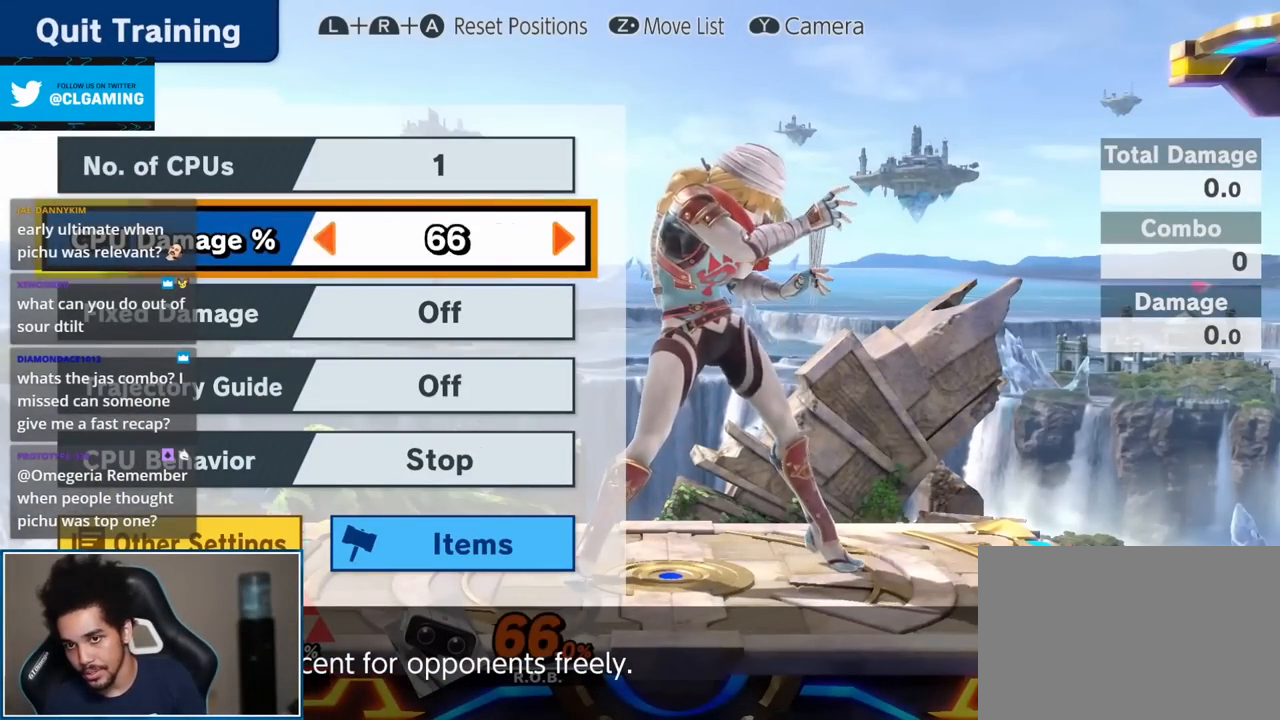
{"buttons": [], "left_stick": "left", "right_stick": "center", "events": []}
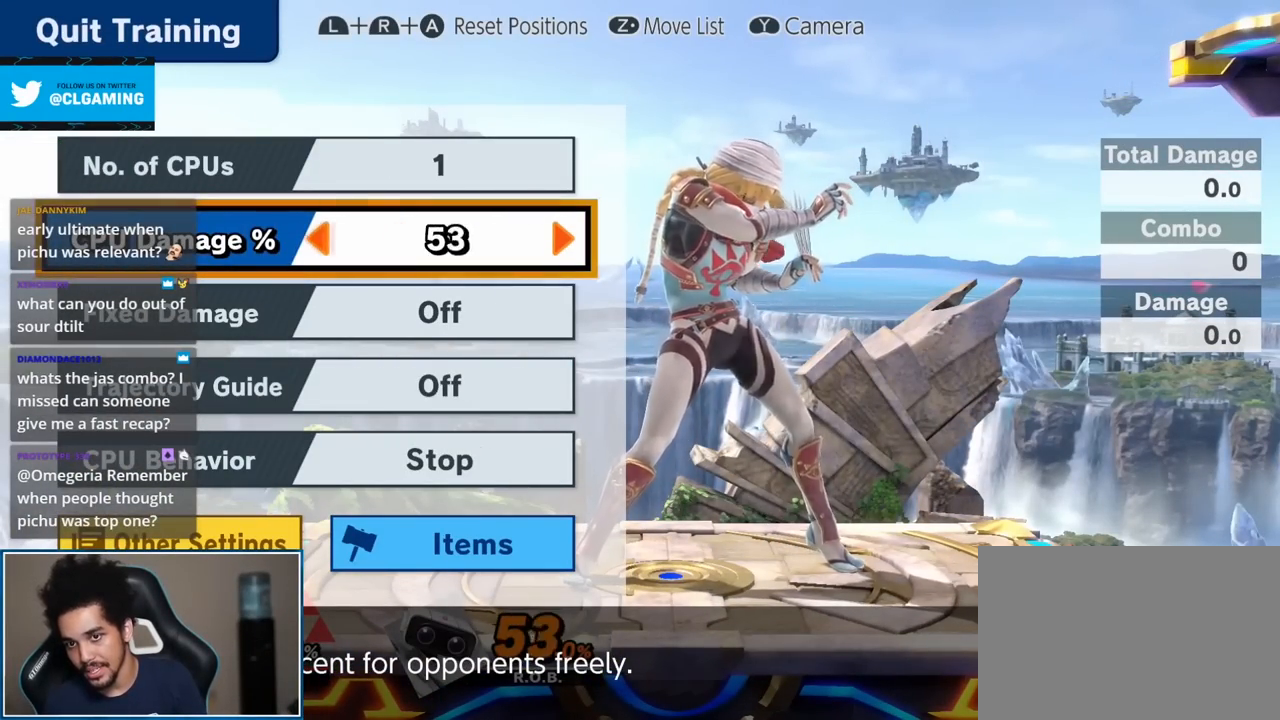
{"buttons": [], "left_stick": "left", "right_stick": "center", "events": []}
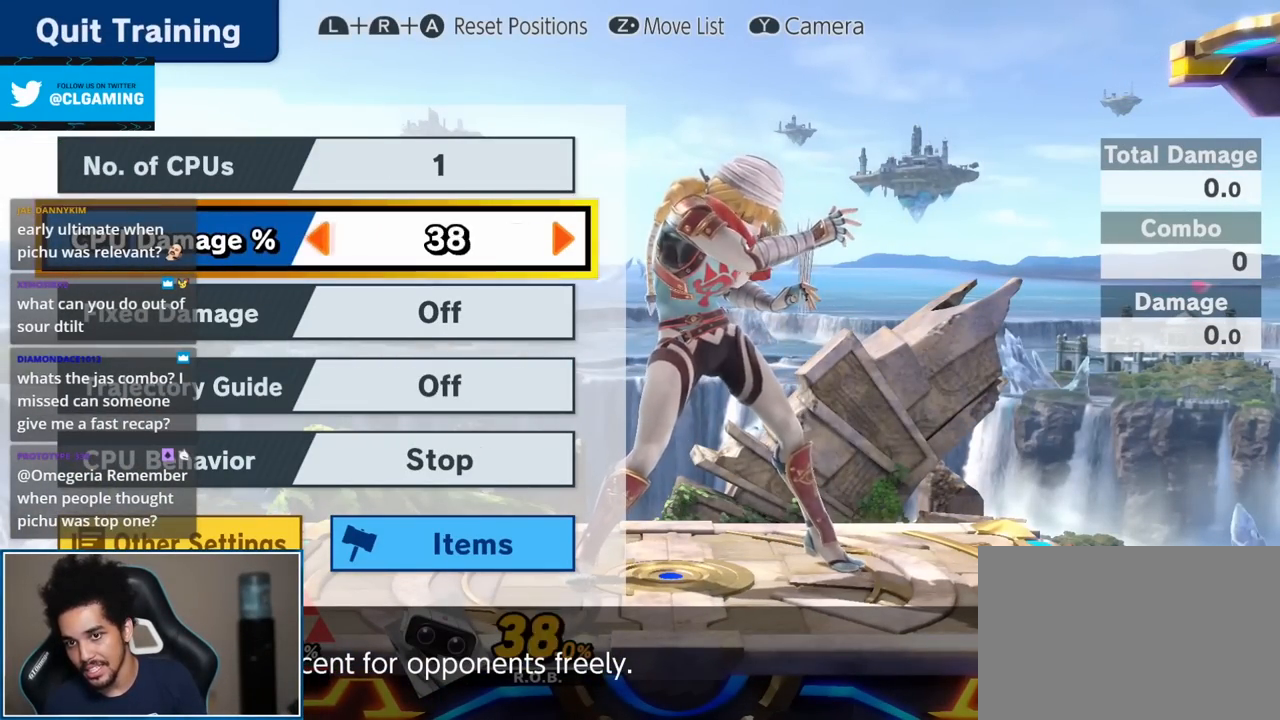
{"buttons": [], "left_stick": "center", "right_stick": "center", "events": [[500, "left_stick", "center"]]}
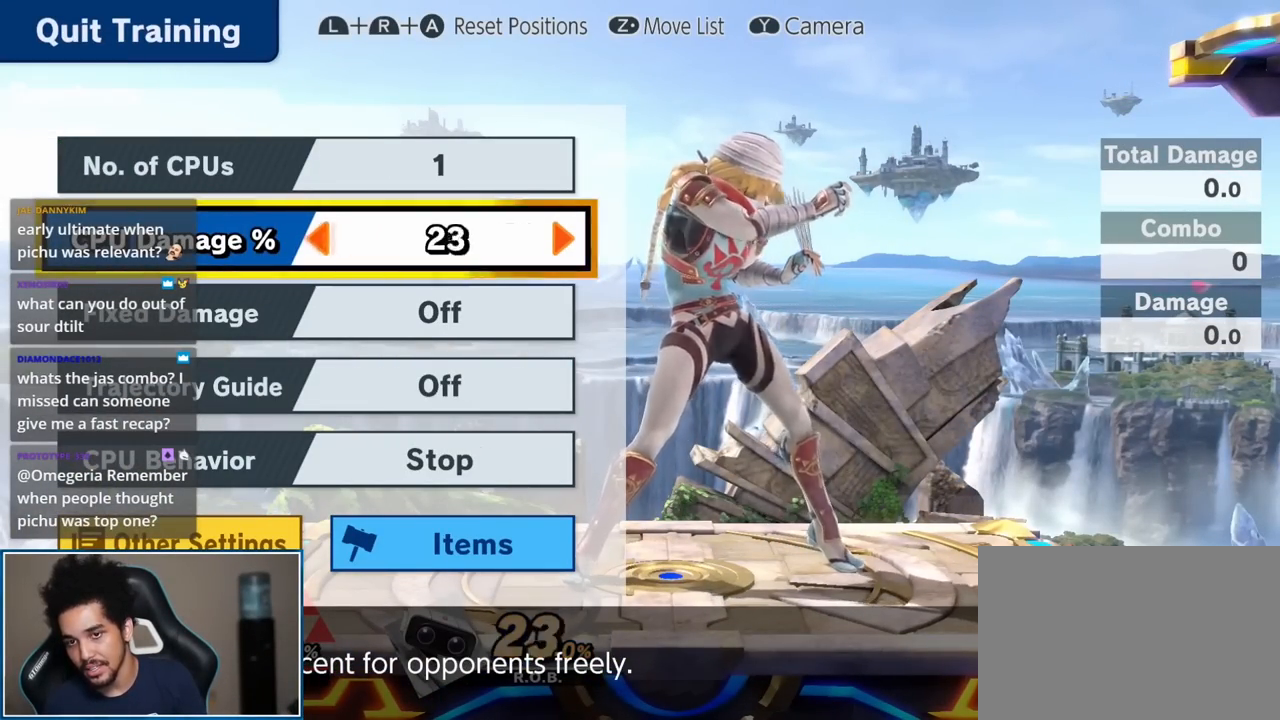
{"buttons": [], "left_stick": "center", "right_stick": "center", "events": [[350, "left_stick", "left"], [467, "left_stick", "center"]]}
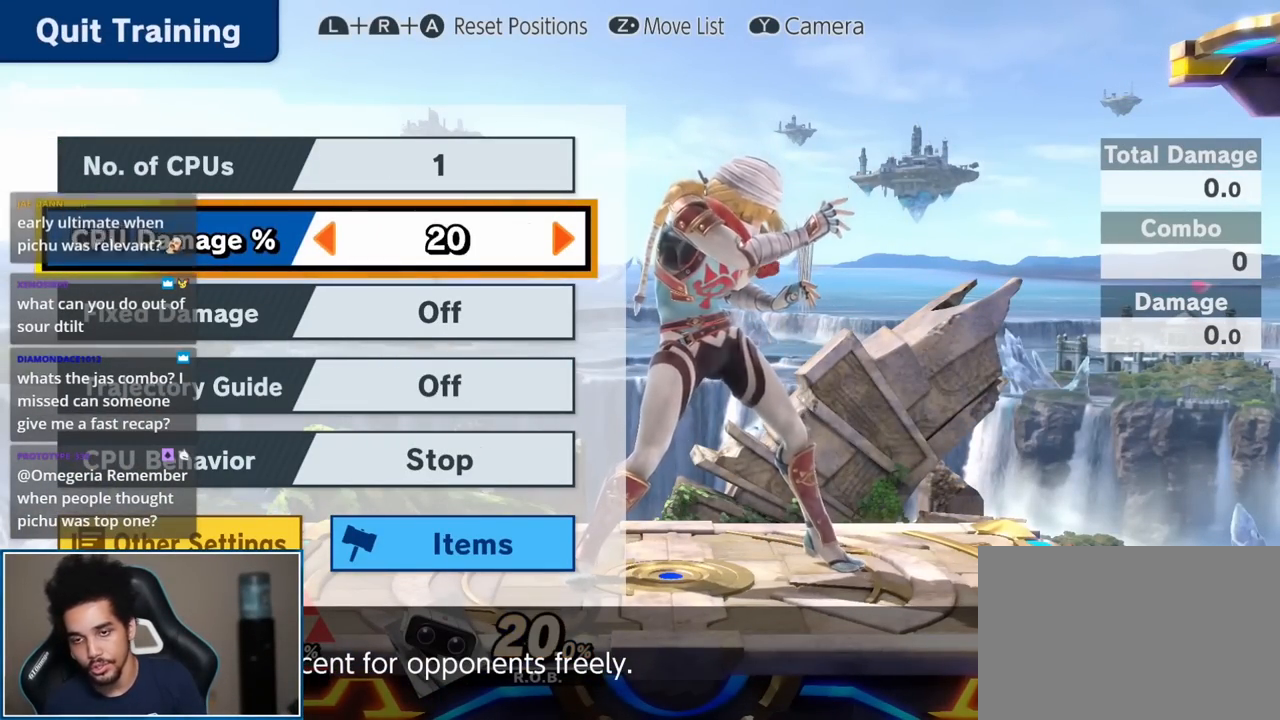
{"buttons": [], "left_stick": "left", "right_stick": "center", "events": [[217, "left_stick", "left"]]}
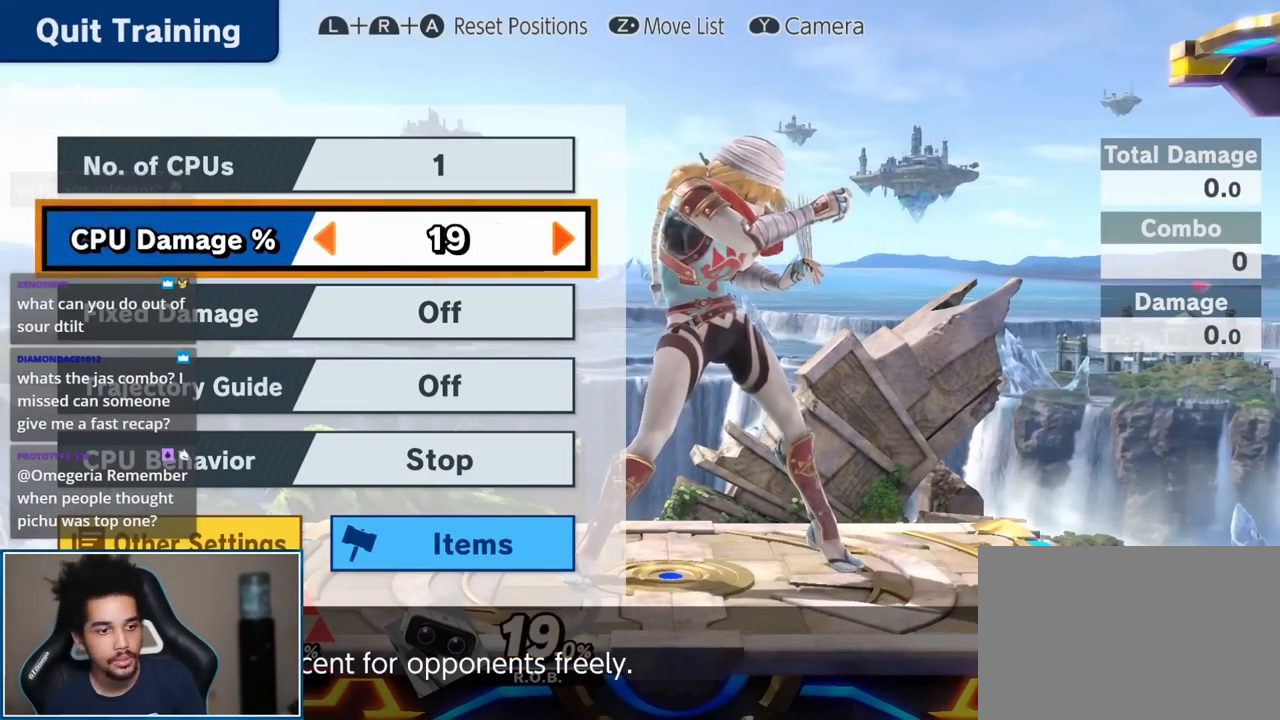
{"buttons": [], "left_stick": "left", "right_stick": "center", "events": []}
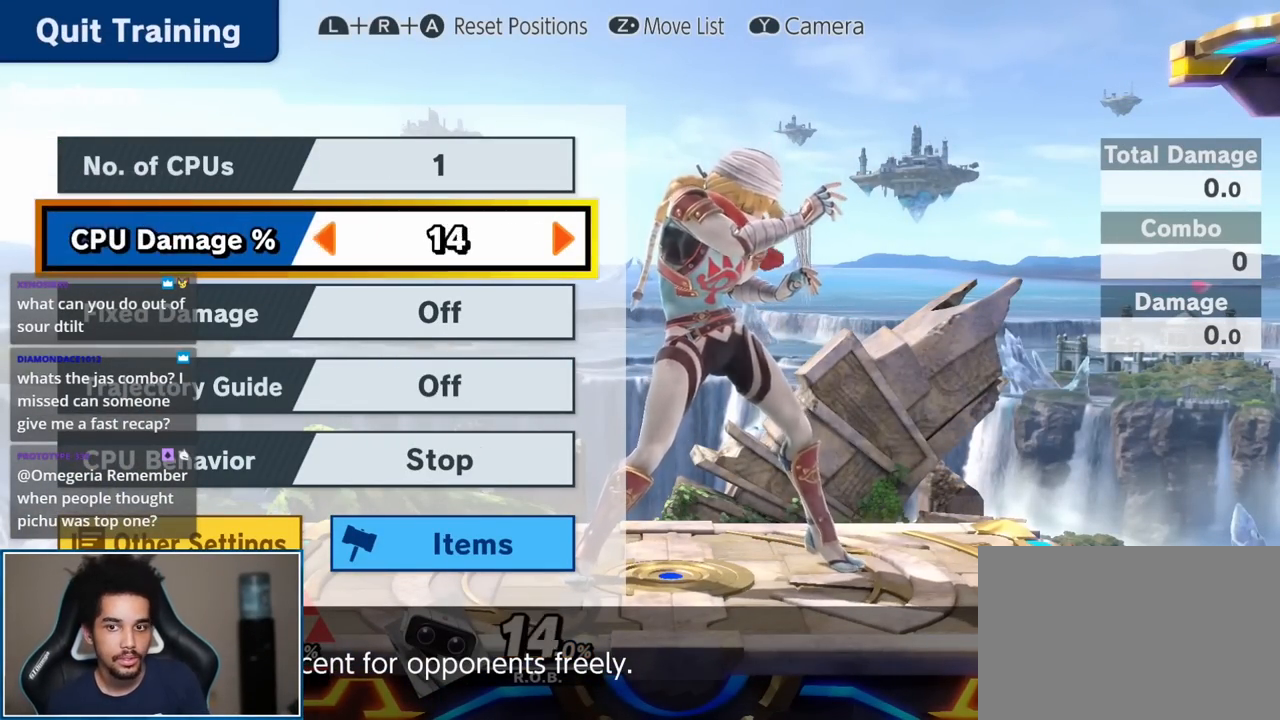
{"buttons": [], "left_stick": "left", "right_stick": "center", "events": []}
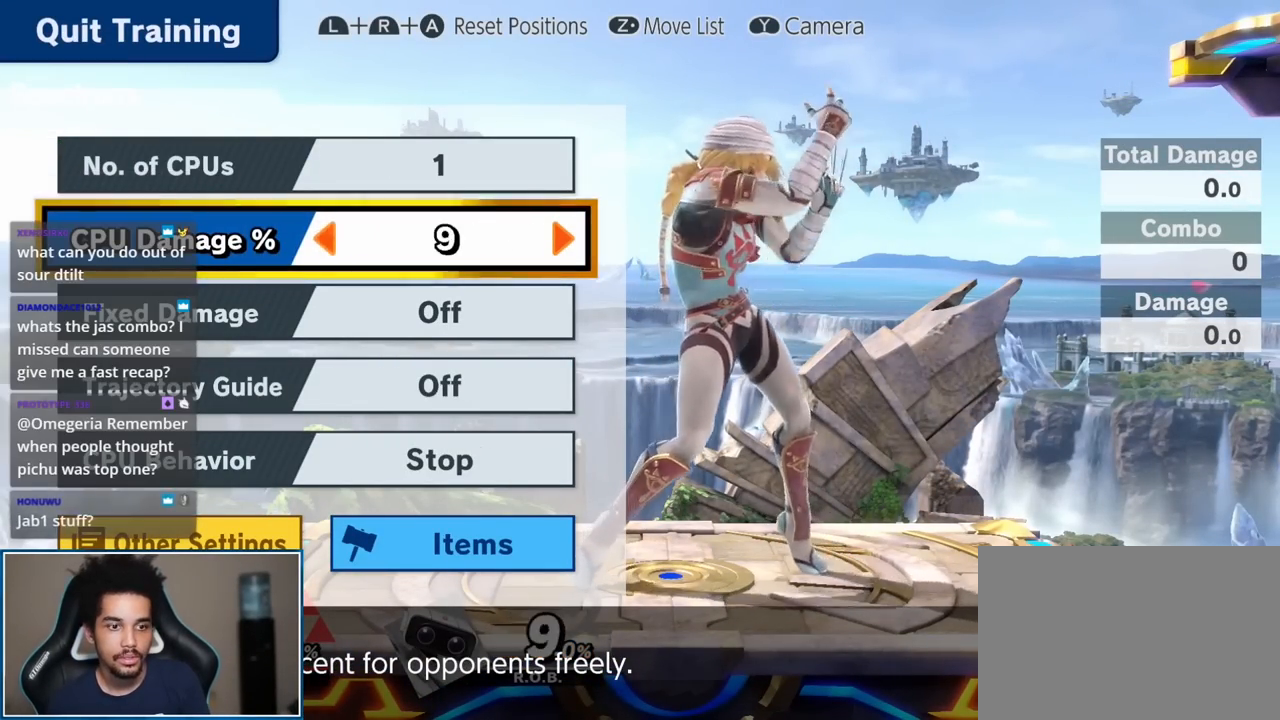
{"buttons": [], "left_stick": "up-right", "right_stick": "center", "events": [[100, "left_stick", "center"], [350, "START", "down"], [450, "START", "up"], [500, "left_stick", "up-right"]]}
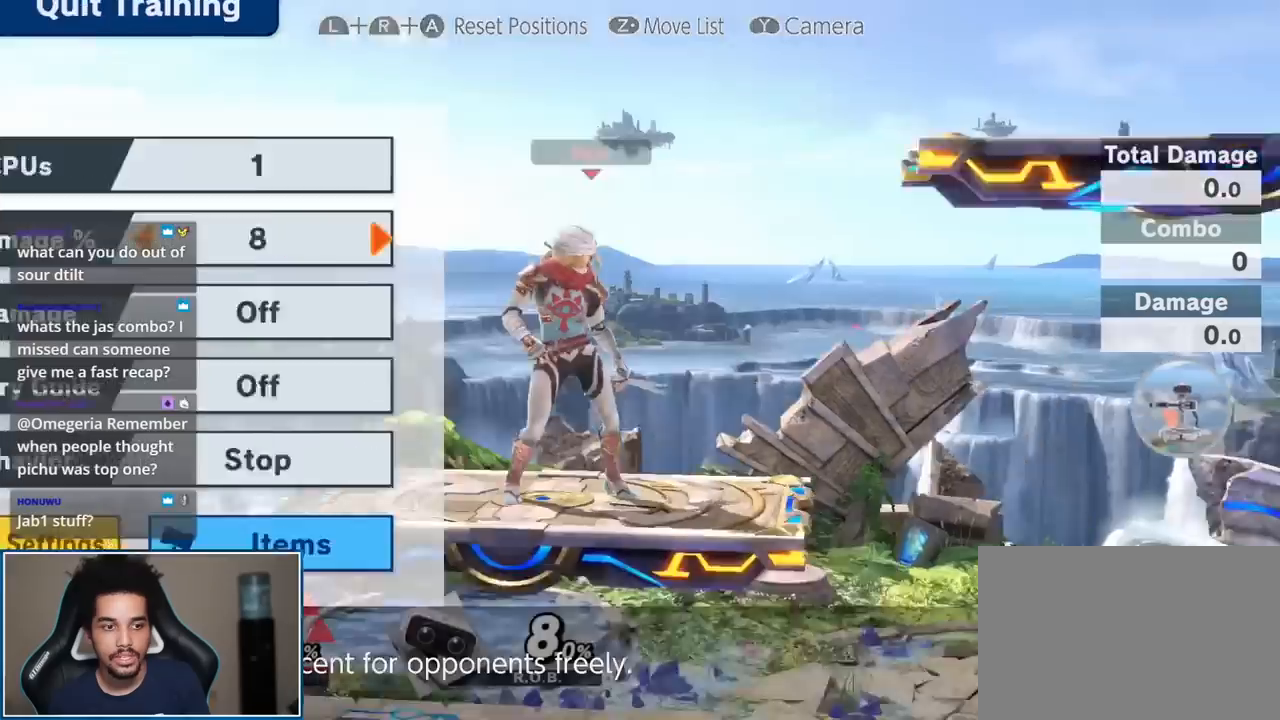
{"buttons": [], "left_stick": "right", "right_stick": "center", "events": [[183, "left_stick", "down-right"], [283, "left_stick", "center"], [367, "left_stick", "right"]]}
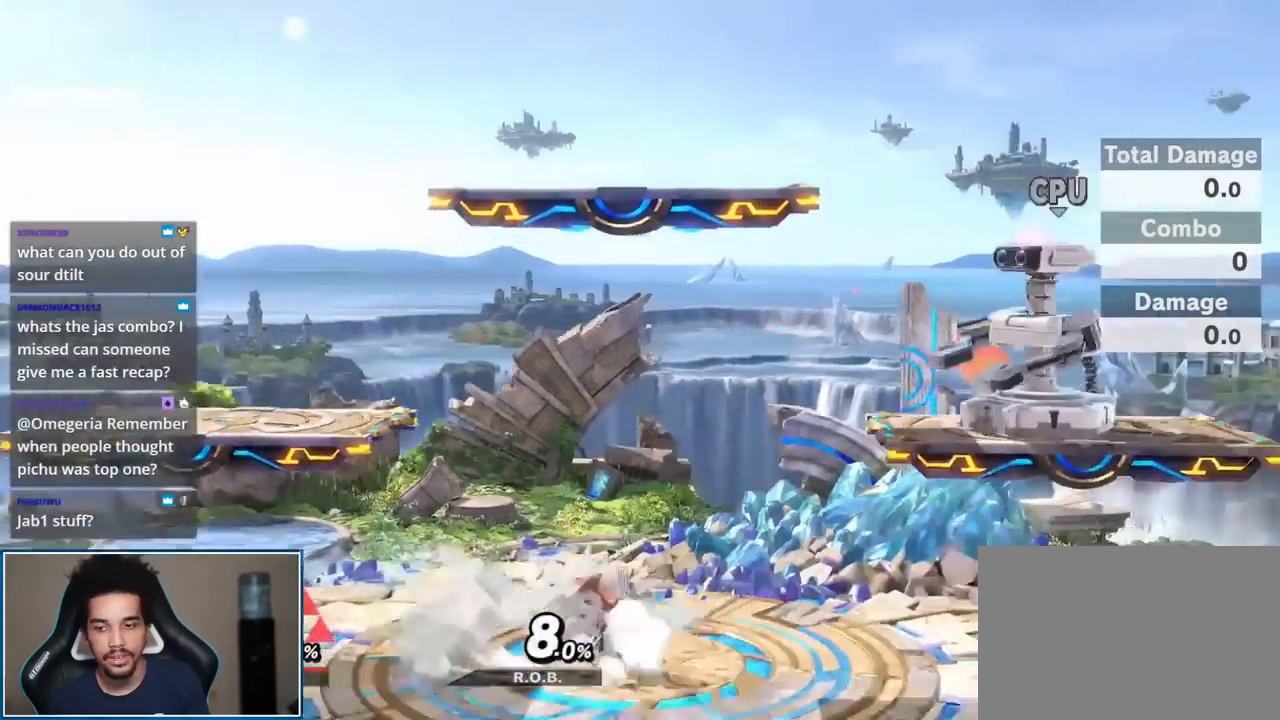
{"buttons": [], "left_stick": "center", "right_stick": "center", "events": [[167, "left_stick", "left"], [383, "left_stick", "center"]]}
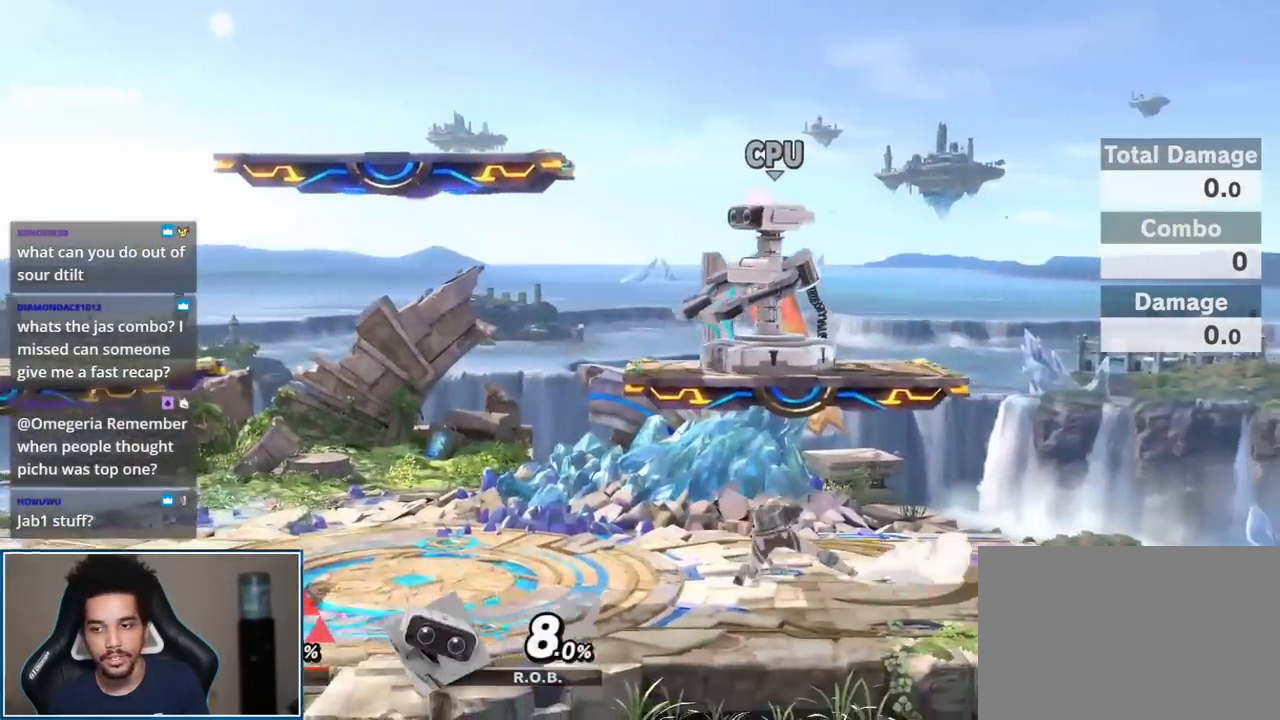
{"buttons": [], "left_stick": "center", "right_stick": "center", "events": [[33, "Y", "down"], [100, "Y", "up"], [217, "right_stick", "up"], [417, "right_stick", "center"]]}
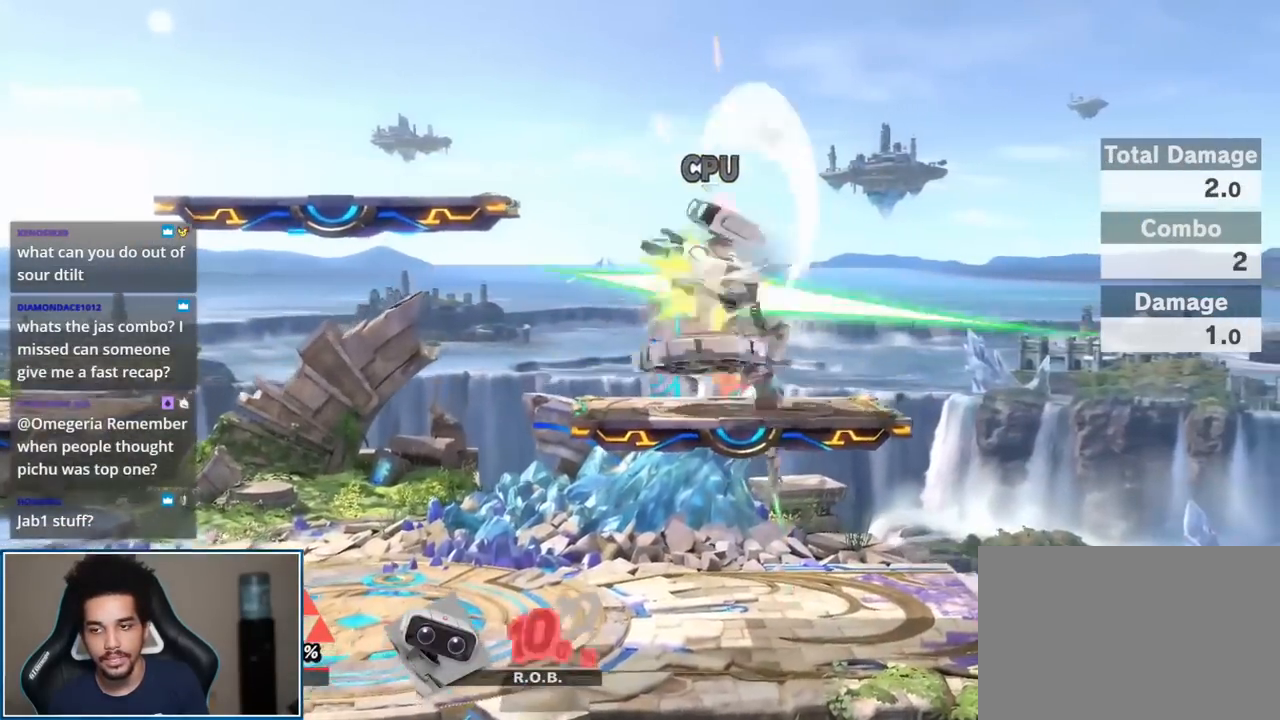
{"buttons": [], "left_stick": "down", "right_stick": "center", "events": [[383, "left_stick", "down"]]}
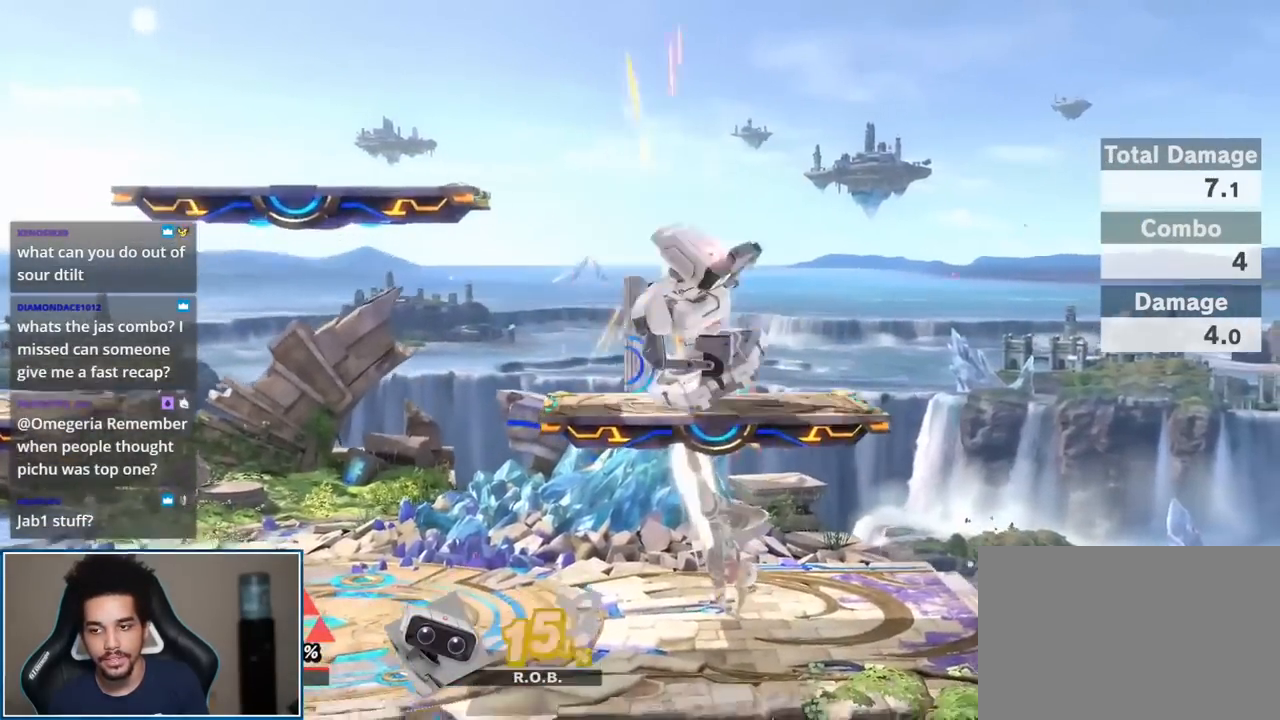
{"buttons": [], "left_stick": "right", "right_stick": "up", "events": [[133, "left_stick", "center"], [250, "Y", "down"], [317, "left_stick", "left"], [383, "Y", "up"], [417, "left_stick", "center"], [467, "left_stick", "right"], [467, "right_stick", "up"]]}
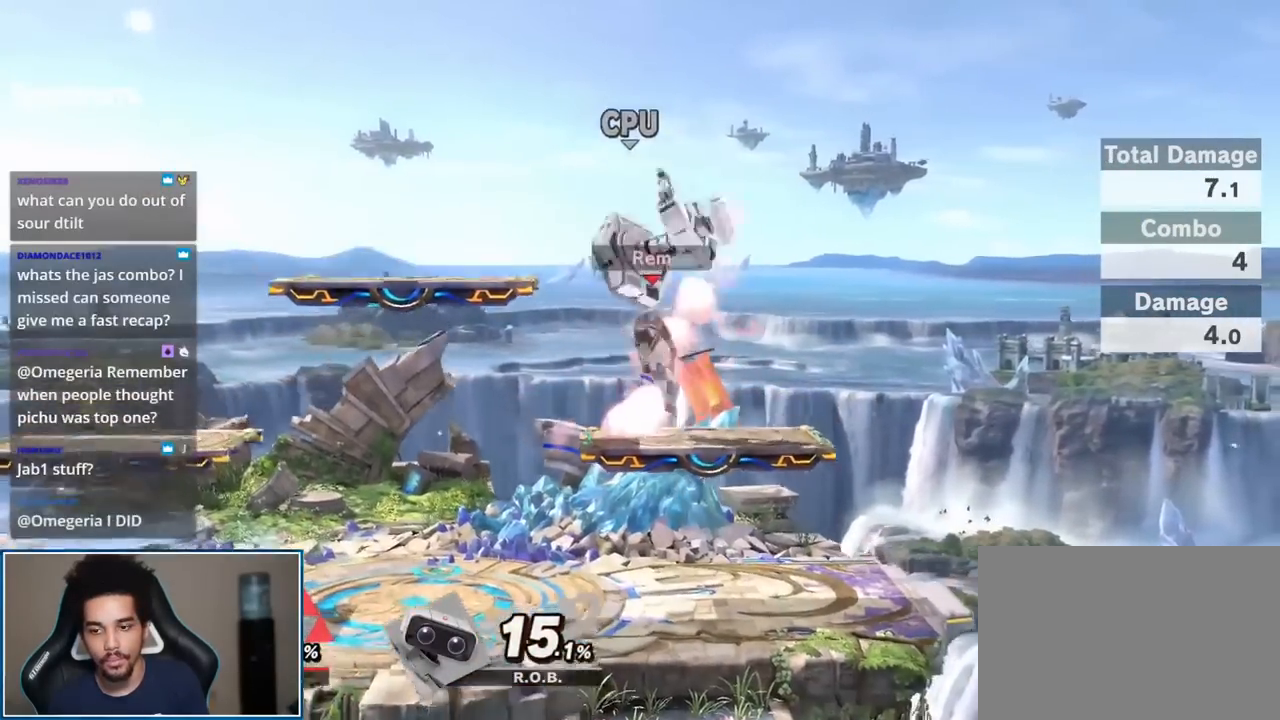
{"buttons": [], "left_stick": "center", "right_stick": "center", "events": [[33, "left_stick", "up-right"], [133, "right_stick", "center"], [250, "left_stick", "down-right"], [350, "left_stick", "down-left"], [450, "left_stick", "center"]]}